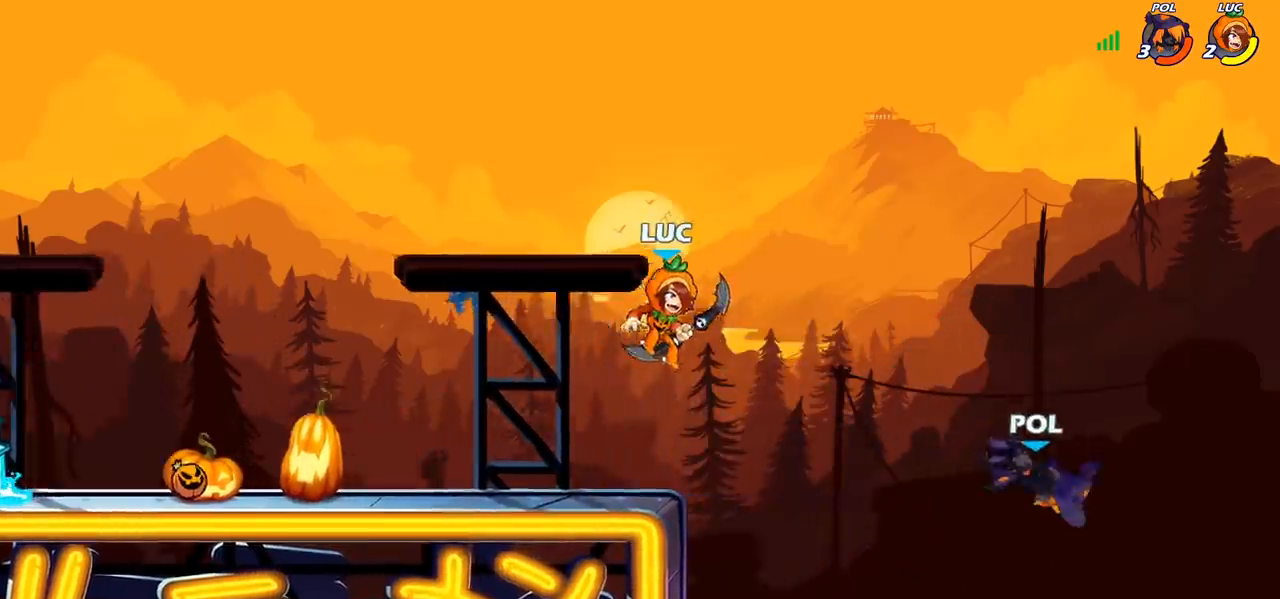
Gameplay with a controller (PlayStation layout); each line is a JSON object with the inputs held at the frame after it. "events" lists button and stick changes between this image and that frame as [ms after this image, input, new state], when the widget could be followed in between.
{"buttons": [], "left_stick": "center", "right_stick": "center", "events": [[233, "CROSS", "down"], [283, "SQUARE", "down"], [283, "left_stick", "down"], [367, "CROSS", "up"], [400, "SQUARE", "up"], [433, "left_stick", "center"]]}
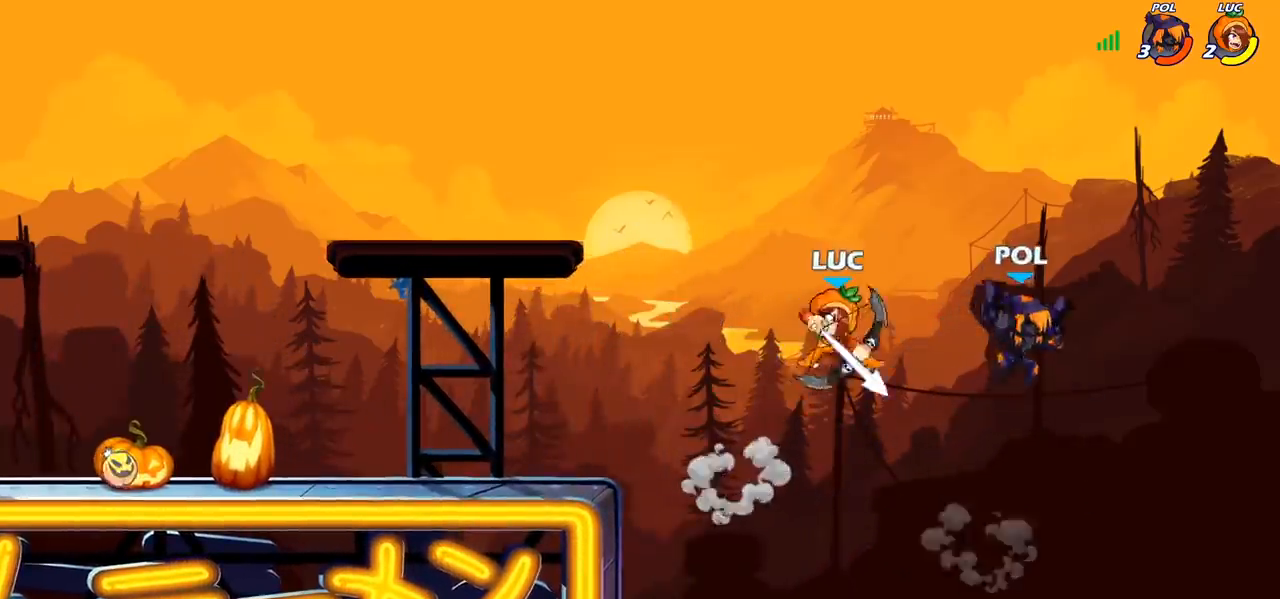
{"buttons": [], "left_stick": "center", "right_stick": "center", "events": [[367, "CIRCLE", "down"], [433, "CIRCLE", "up"]]}
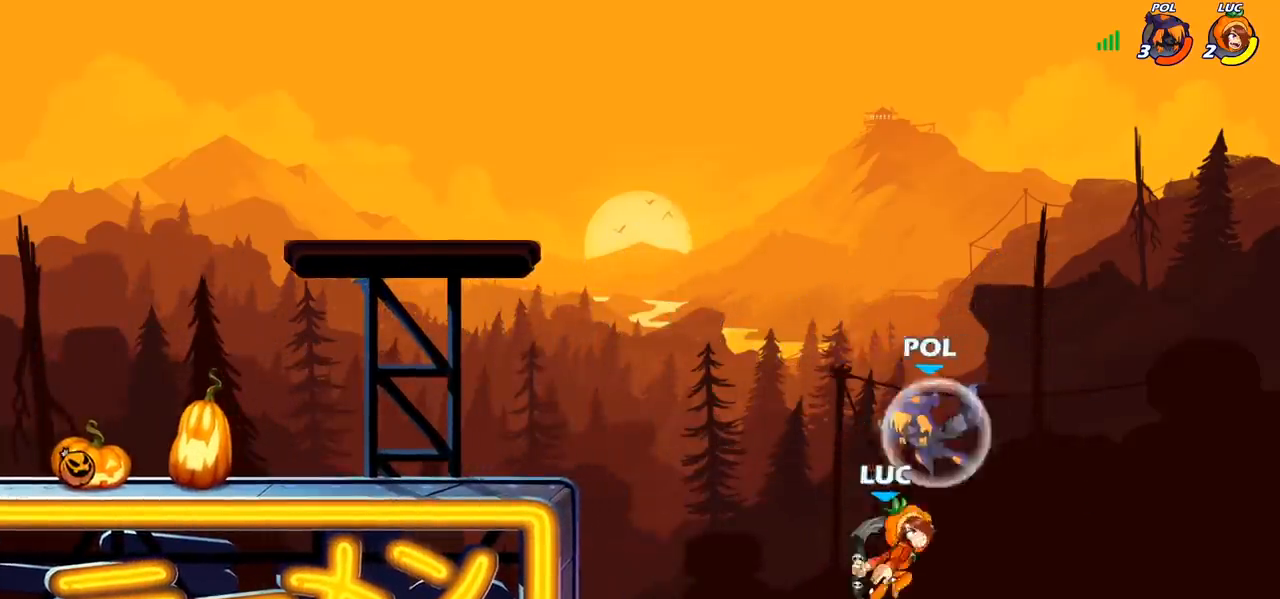
{"buttons": ["CROSS"], "left_stick": "left", "right_stick": "center", "events": [[133, "left_stick", "left"], [500, "CROSS", "down"]]}
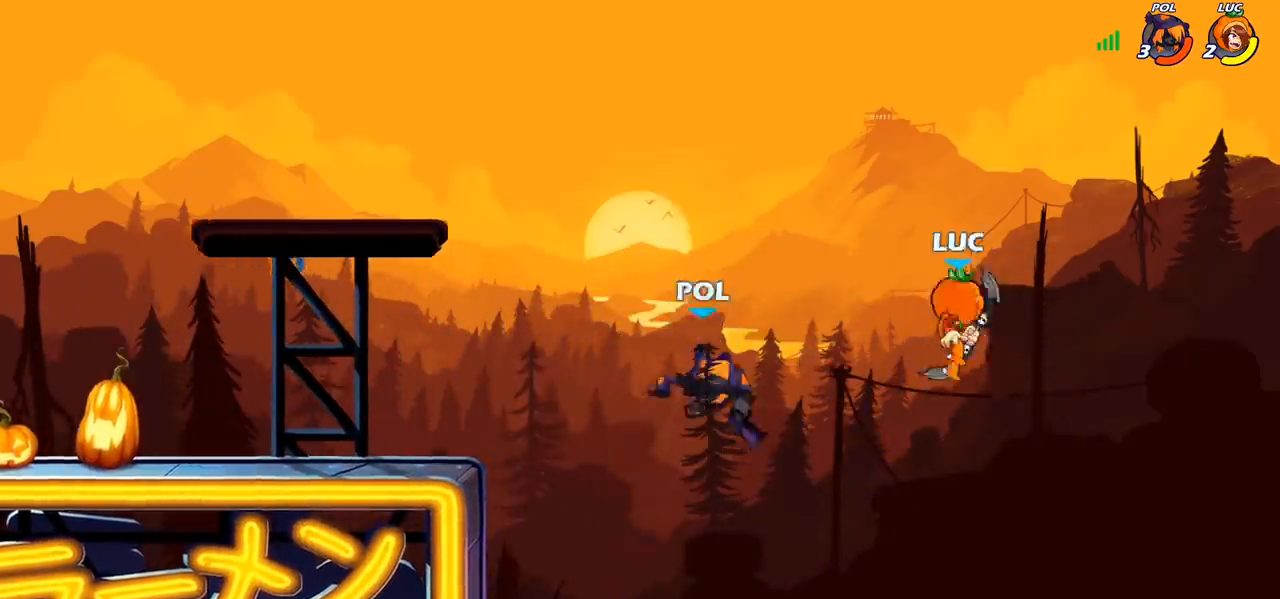
{"buttons": [], "left_stick": "down-left", "right_stick": "center", "events": [[200, "CROSS", "up"], [250, "left_stick", "down-left"]]}
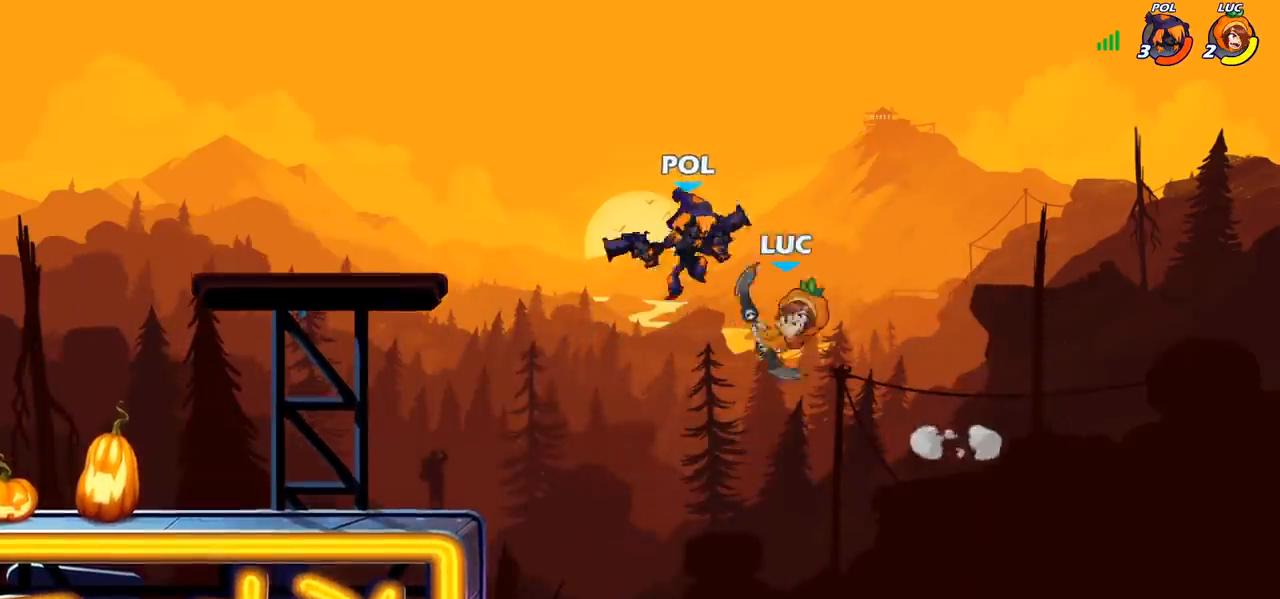
{"buttons": [], "left_stick": "center", "right_stick": "center", "events": [[50, "left_stick", "center"], [100, "R1", "down"], [100, "R2", "down"], [100, "left_stick", "left"], [150, "CIRCLE", "down"], [183, "R1", "up"], [200, "CIRCLE", "up"], [200, "R2", "up"], [200, "left_stick", "center"]]}
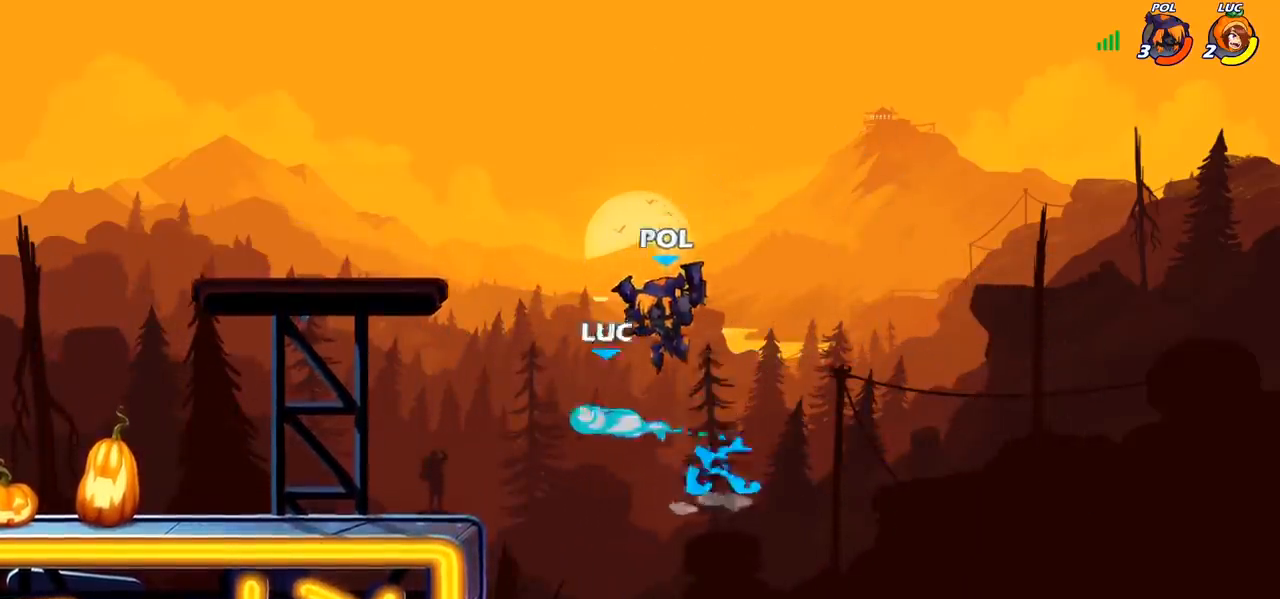
{"buttons": [], "left_stick": "right", "right_stick": "center", "events": [[433, "left_stick", "right"]]}
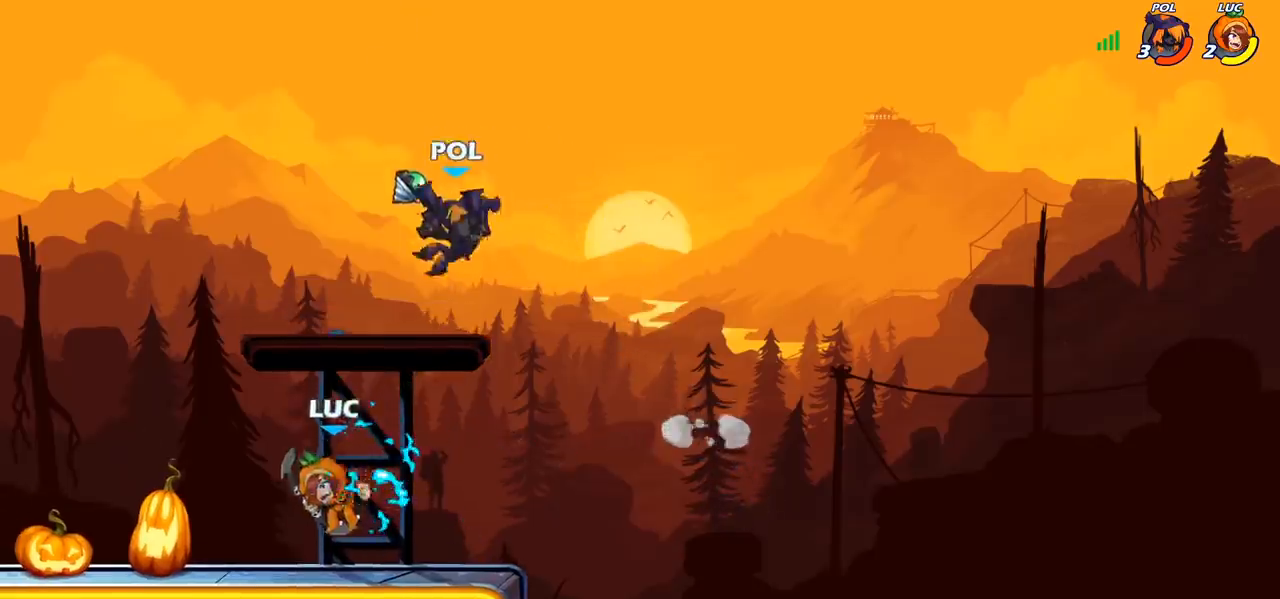
{"buttons": [], "left_stick": "center", "right_stick": "center", "events": [[67, "left_stick", "center"], [133, "SQUARE", "down"], [217, "SQUARE", "up"]]}
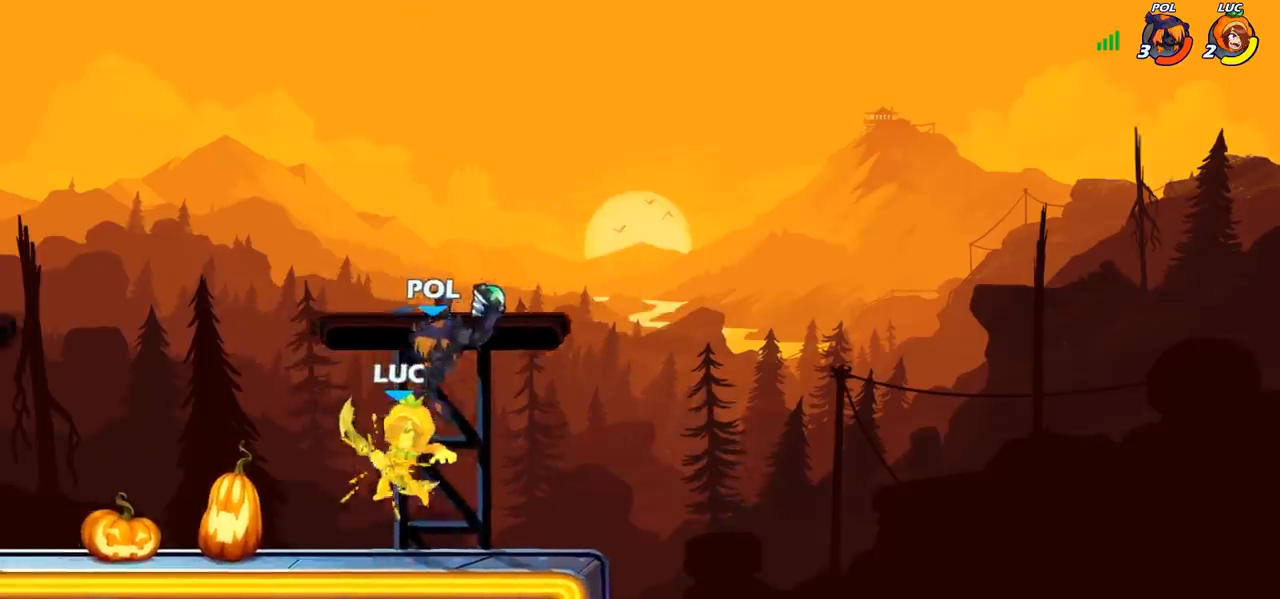
{"buttons": ["CROSS"], "left_stick": "left", "right_stick": "center", "events": [[367, "left_stick", "left"], [450, "CROSS", "down"]]}
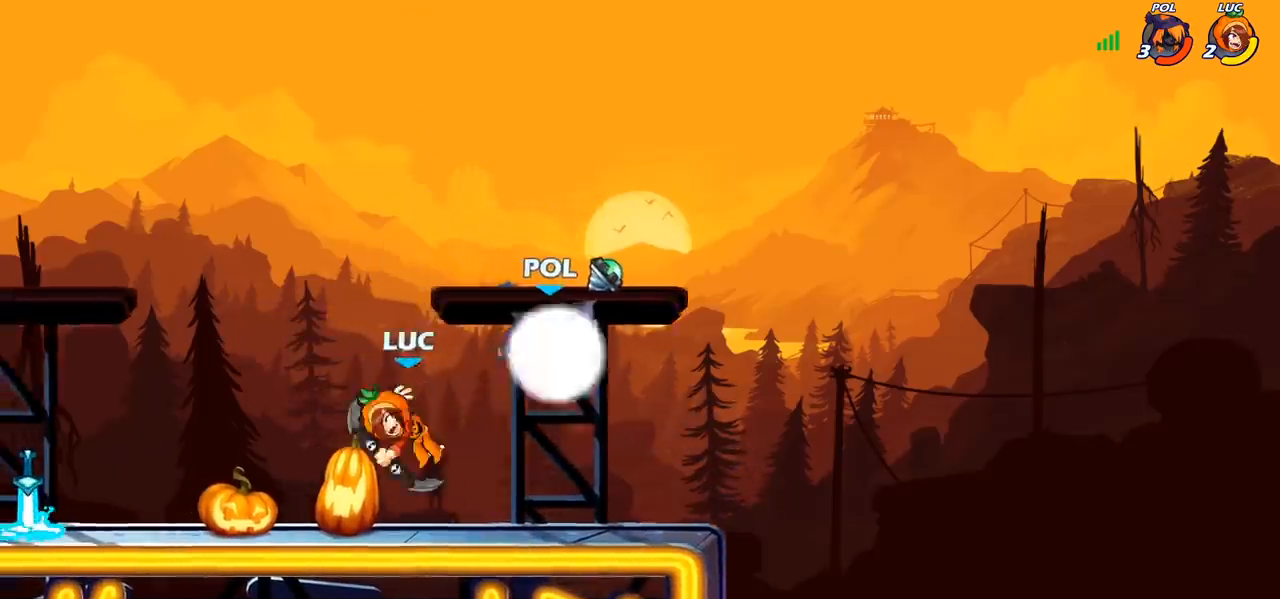
{"buttons": [], "left_stick": "down-left", "right_stick": "center", "events": [[17, "left_stick", "up-left"], [67, "R2", "down"], [117, "CROSS", "up"], [250, "R2", "up"], [333, "left_stick", "down-left"], [383, "R1", "down"], [450, "R1", "up"]]}
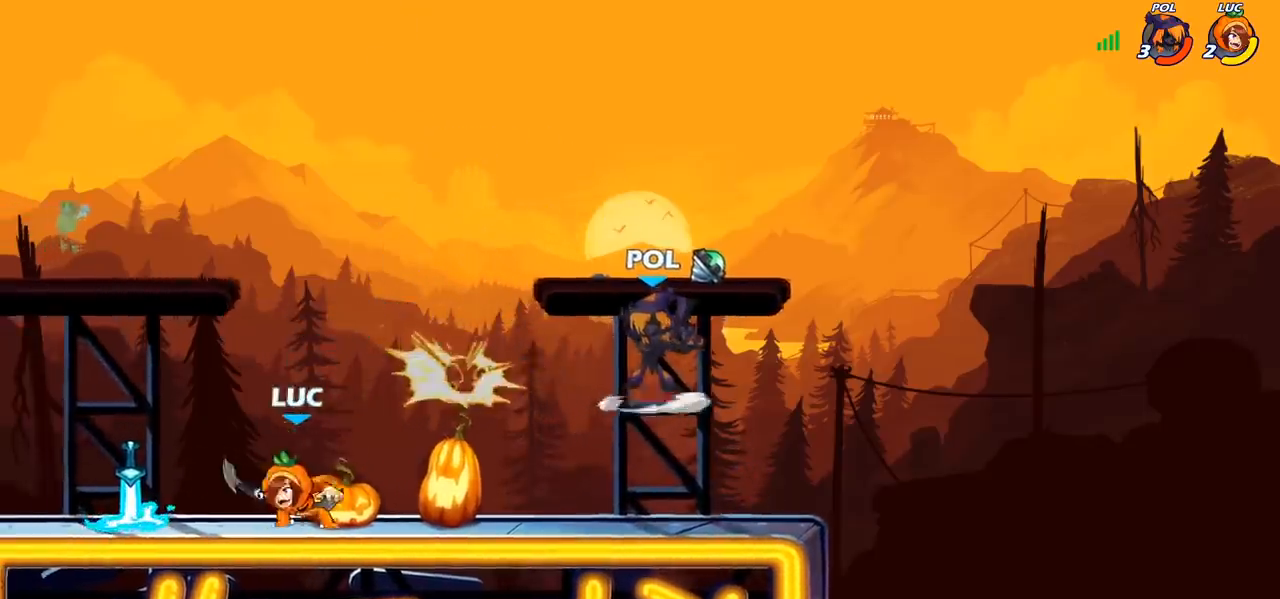
{"buttons": ["R2"], "left_stick": "right", "right_stick": "center", "events": [[50, "left_stick", "left"], [400, "left_stick", "right"], [500, "R2", "down"]]}
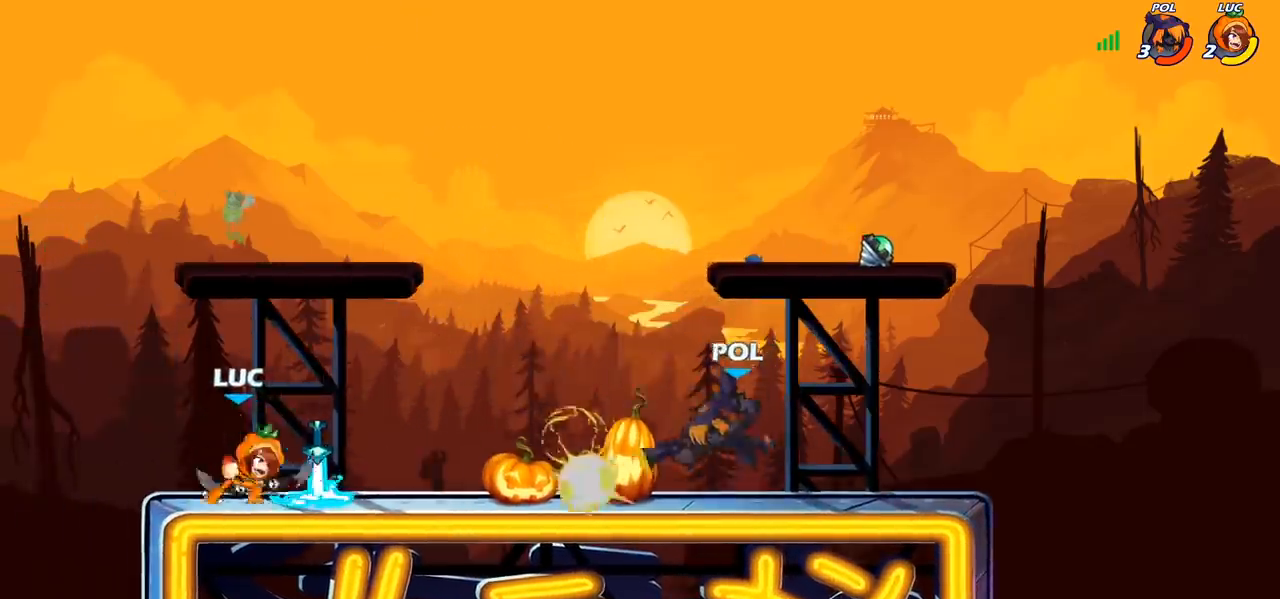
{"buttons": [], "left_stick": "center", "right_stick": "center", "events": [[33, "CIRCLE", "down"], [83, "R2", "up"], [117, "CIRCLE", "up"], [400, "left_stick", "center"]]}
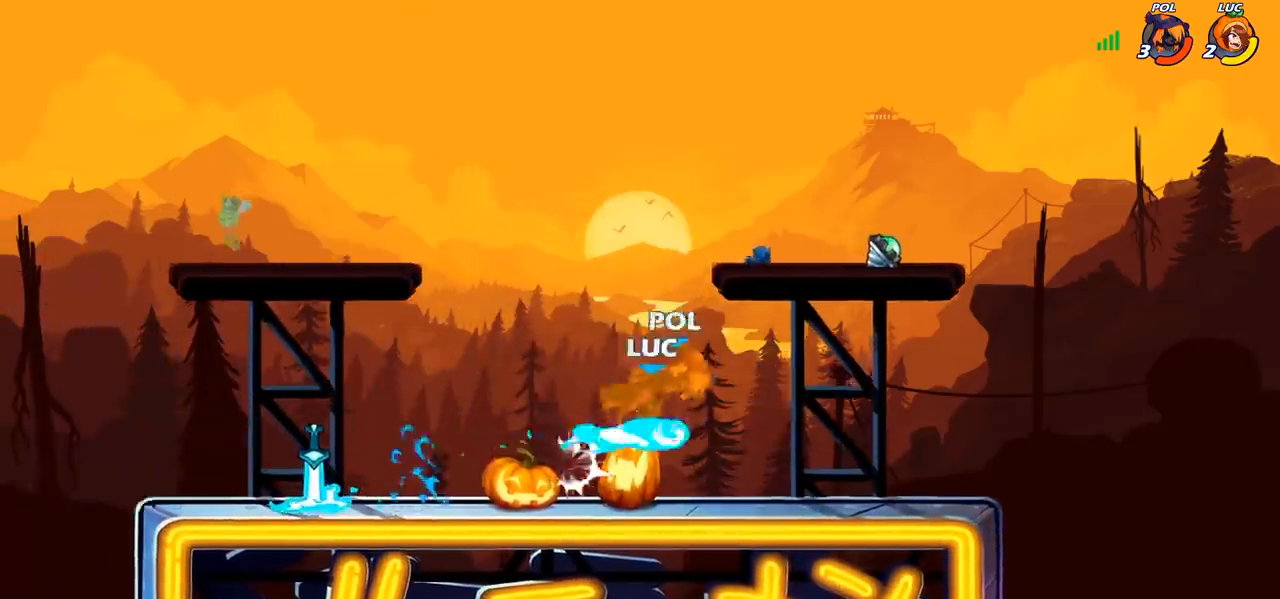
{"buttons": [], "left_stick": "center", "right_stick": "center", "events": []}
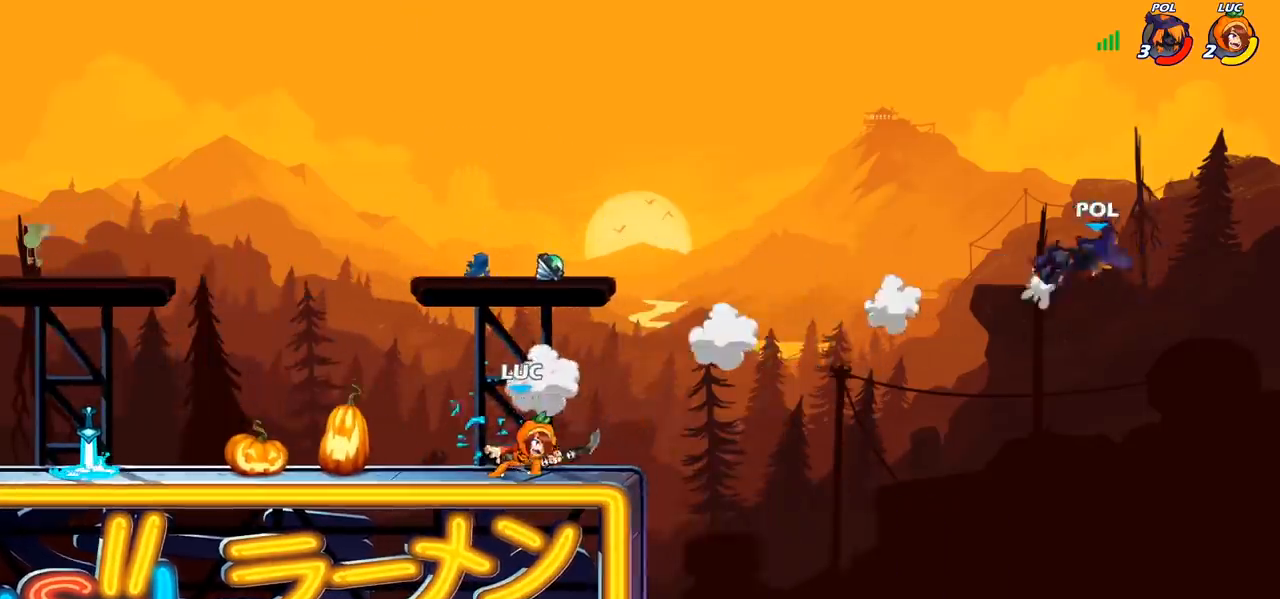
{"buttons": ["CROSS"], "left_stick": "center", "right_stick": "center", "events": [[50, "CROSS", "down"], [200, "CROSS", "up"], [300, "CROSS", "down"], [417, "CROSS", "up"], [467, "CROSS", "down"]]}
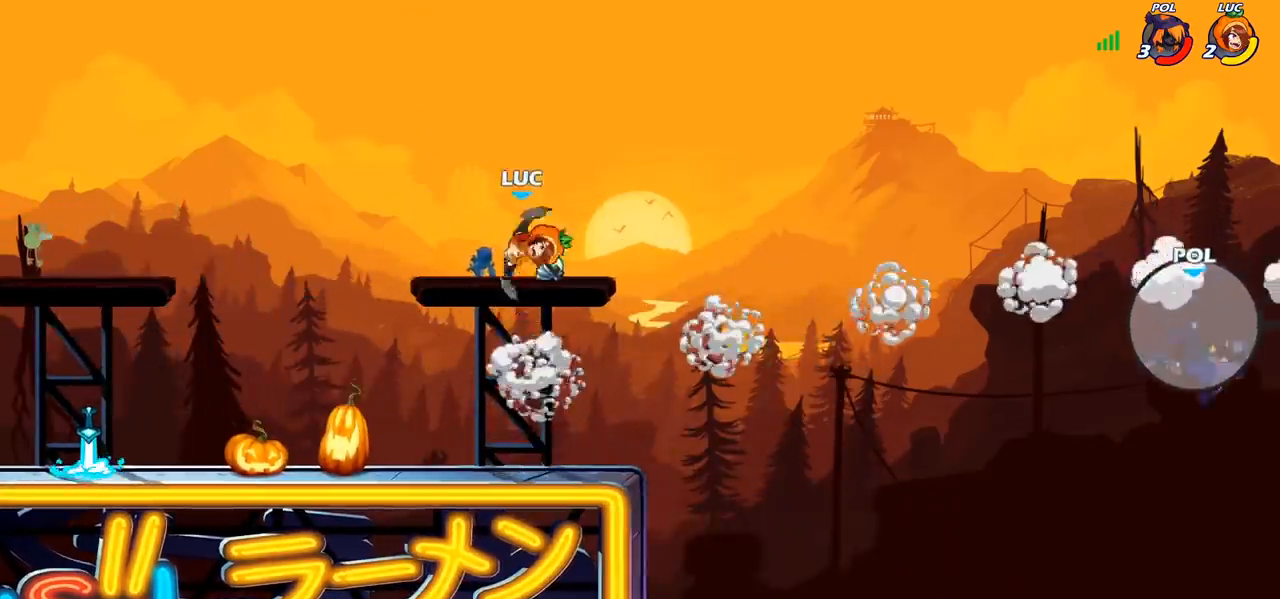
{"buttons": [], "left_stick": "center", "right_stick": "center", "events": [[67, "CROSS", "up"], [117, "R1", "down"], [183, "R1", "up"]]}
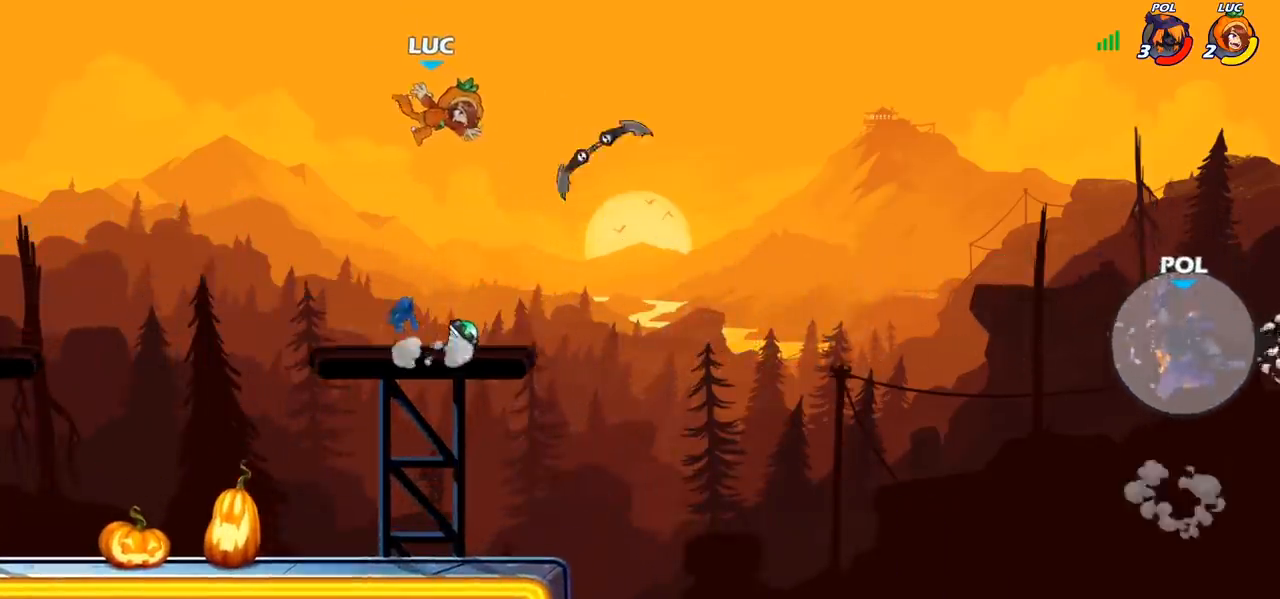
{"buttons": ["CROSS", "R1"], "left_stick": "center", "right_stick": "center", "events": [[17, "left_stick", "down"], [217, "left_stick", "right"], [283, "left_stick", "center"], [400, "R1", "down"], [467, "CROSS", "down"]]}
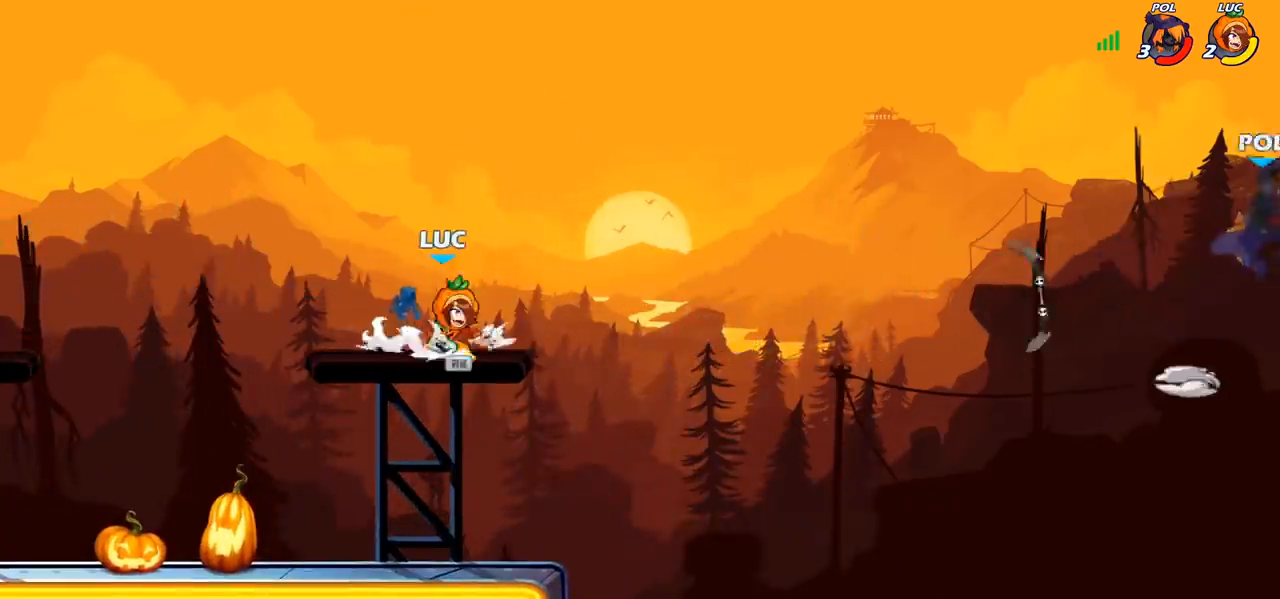
{"buttons": [], "left_stick": "center", "right_stick": "center", "events": [[67, "R1", "up"], [83, "CROSS", "up"], [117, "left_stick", "right"], [200, "CROSS", "down"], [267, "CROSS", "up"], [317, "R1", "down"], [367, "left_stick", "center"], [383, "R1", "up"]]}
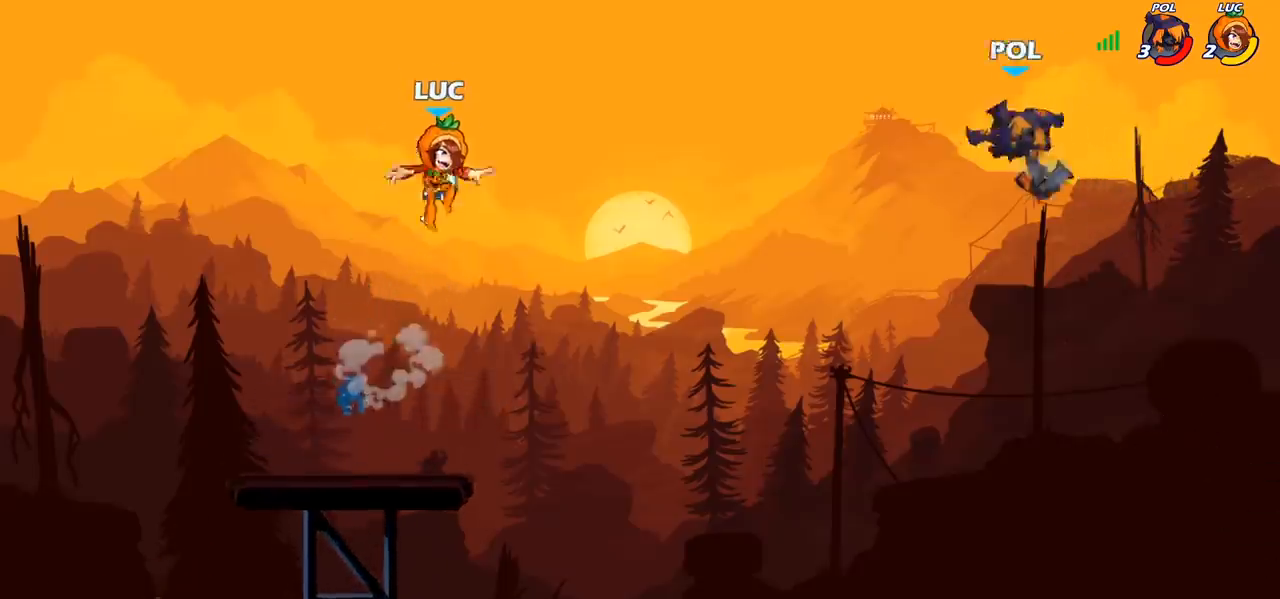
{"buttons": ["CROSS"], "left_stick": "right", "right_stick": "center", "events": [[267, "left_stick", "right"], [467, "CROSS", "down"]]}
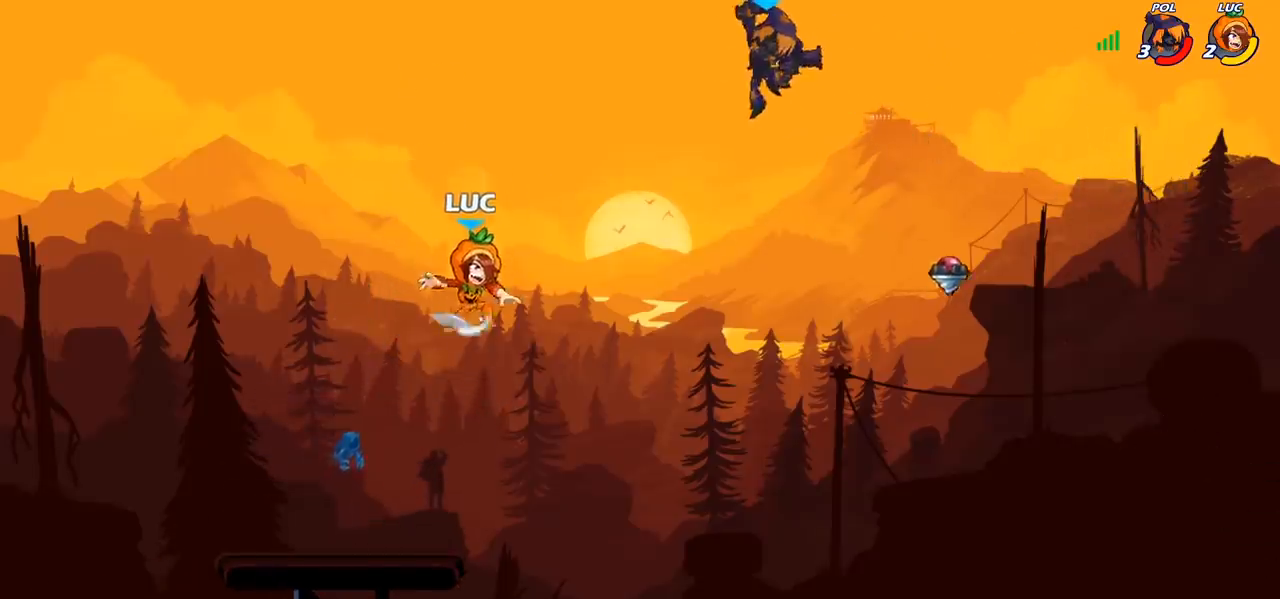
{"buttons": [], "left_stick": "center", "right_stick": "center", "events": [[67, "CROSS", "up"], [100, "R2", "down"], [100, "left_stick", "center"], [117, "R1", "down"], [150, "CIRCLE", "down"], [217, "R1", "up"], [217, "R2", "up"], [233, "CIRCLE", "up"]]}
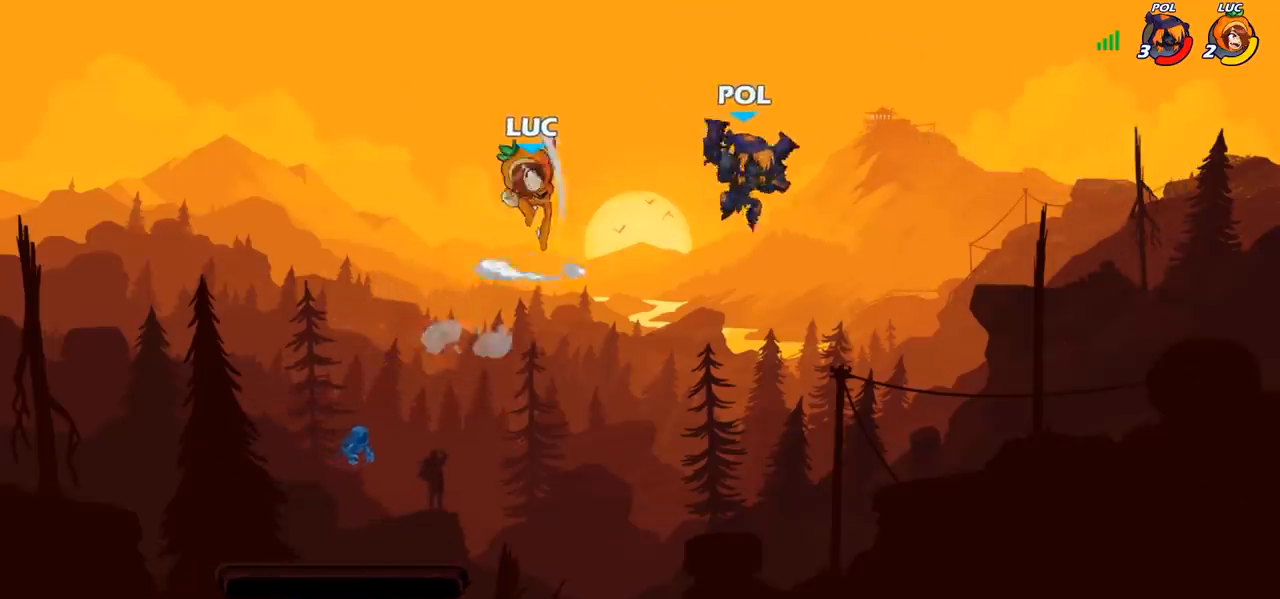
{"buttons": [], "left_stick": "down-left", "right_stick": "center", "events": [[167, "left_stick", "down"], [300, "left_stick", "down-left"]]}
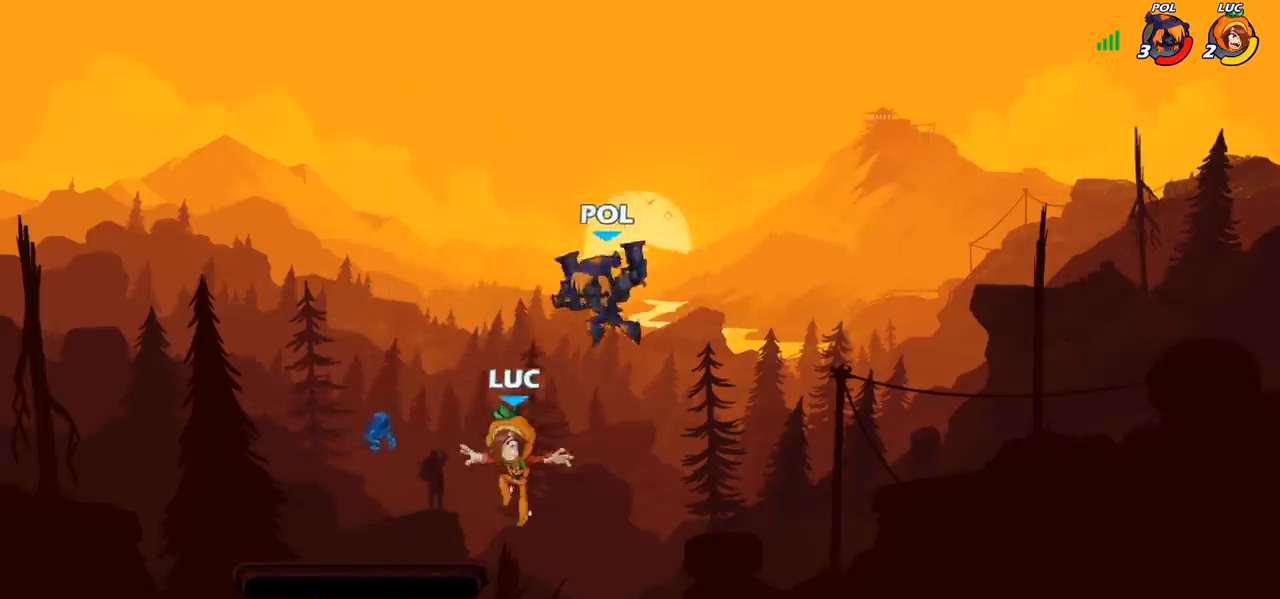
{"buttons": [], "left_stick": "center", "right_stick": "center", "events": [[350, "left_stick", "right"], [417, "SQUARE", "down"], [433, "left_stick", "center"], [483, "SQUARE", "up"]]}
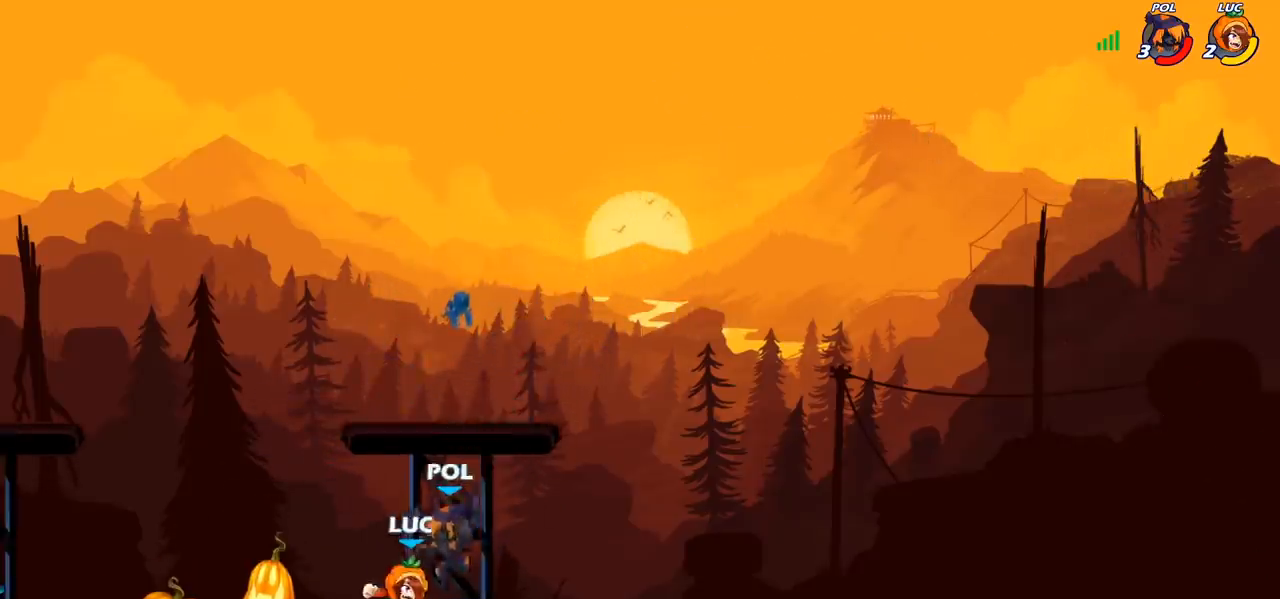
{"buttons": ["SQUARE"], "left_stick": "center", "right_stick": "center", "events": [[133, "SQUARE", "down"], [217, "SQUARE", "up"], [317, "SQUARE", "down"], [400, "SQUARE", "up"], [467, "SQUARE", "down"]]}
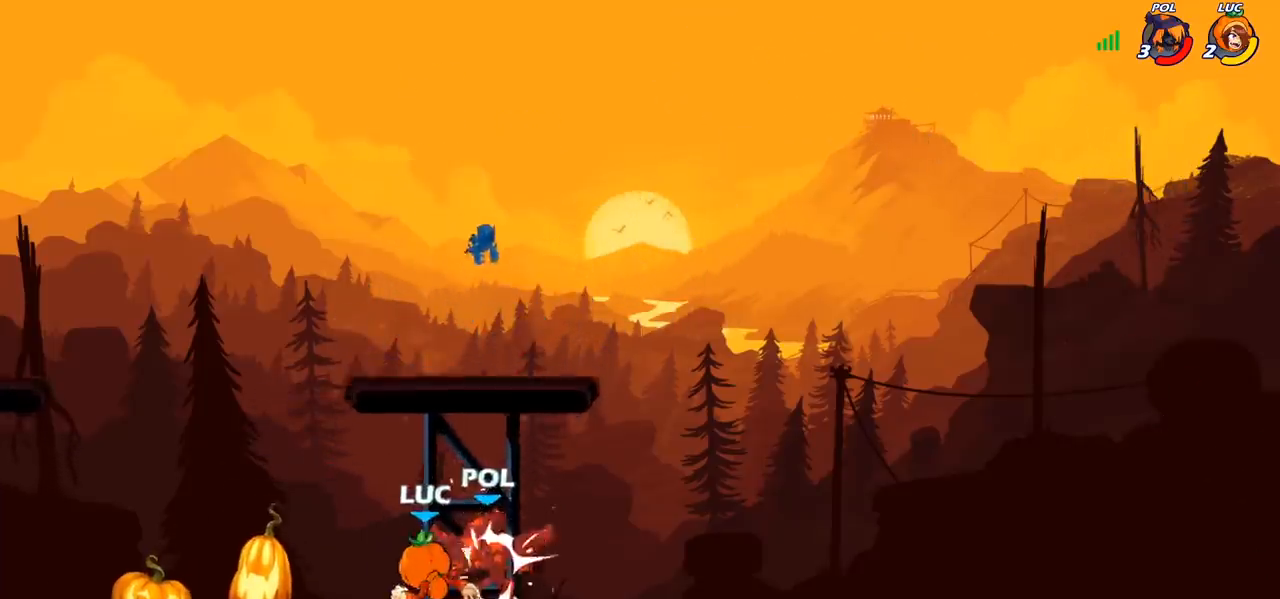
{"buttons": [], "left_stick": "left", "right_stick": "center", "events": [[50, "SQUARE", "up"], [250, "left_stick", "left"]]}
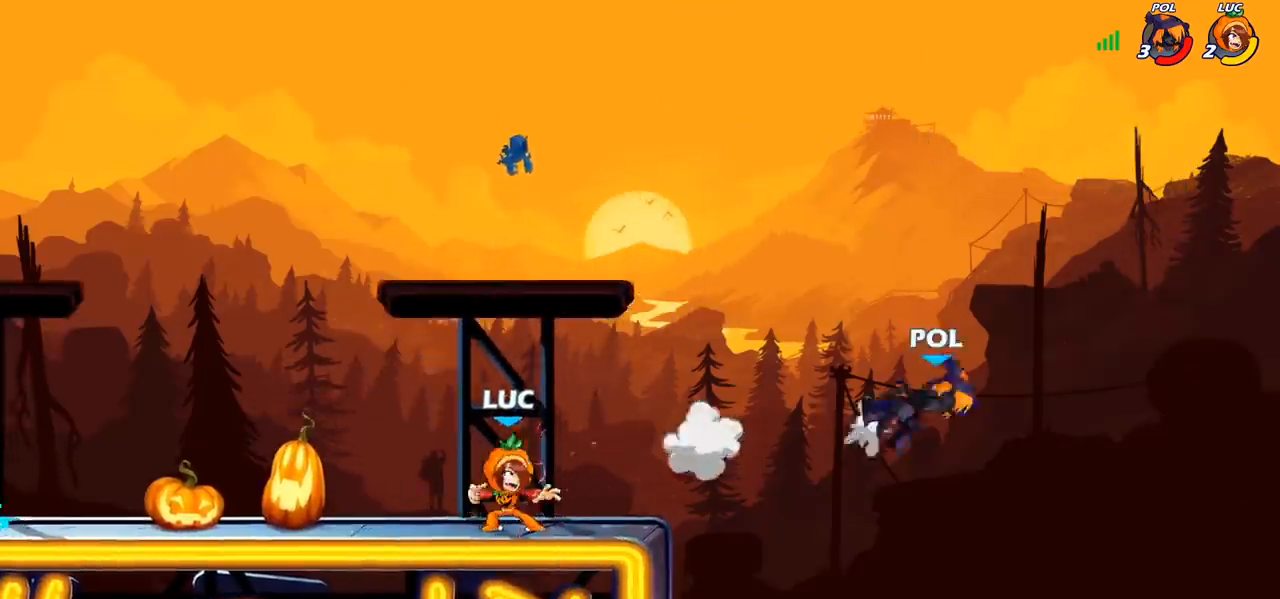
{"buttons": [], "left_stick": "down-left", "right_stick": "center", "events": [[133, "R1", "down"], [133, "R2", "down"], [167, "CROSS", "down"], [300, "CROSS", "up"], [300, "L1", "down"], [300, "R1", "up"], [300, "R2", "up"], [300, "left_stick", "down-left"], [350, "L1", "up"]]}
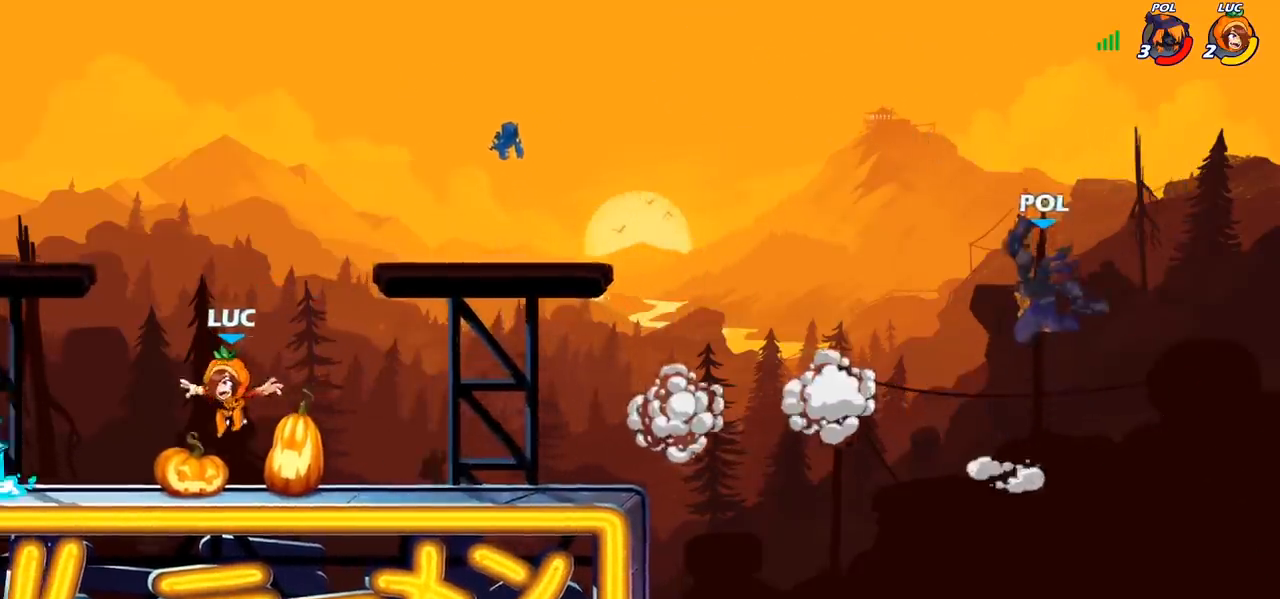
{"buttons": ["R2"], "left_stick": "right", "right_stick": "center", "events": [[33, "left_stick", "left"], [300, "R1", "down"], [300, "left_stick", "up-right"], [400, "R1", "up"], [467, "R2", "down"], [467, "left_stick", "right"]]}
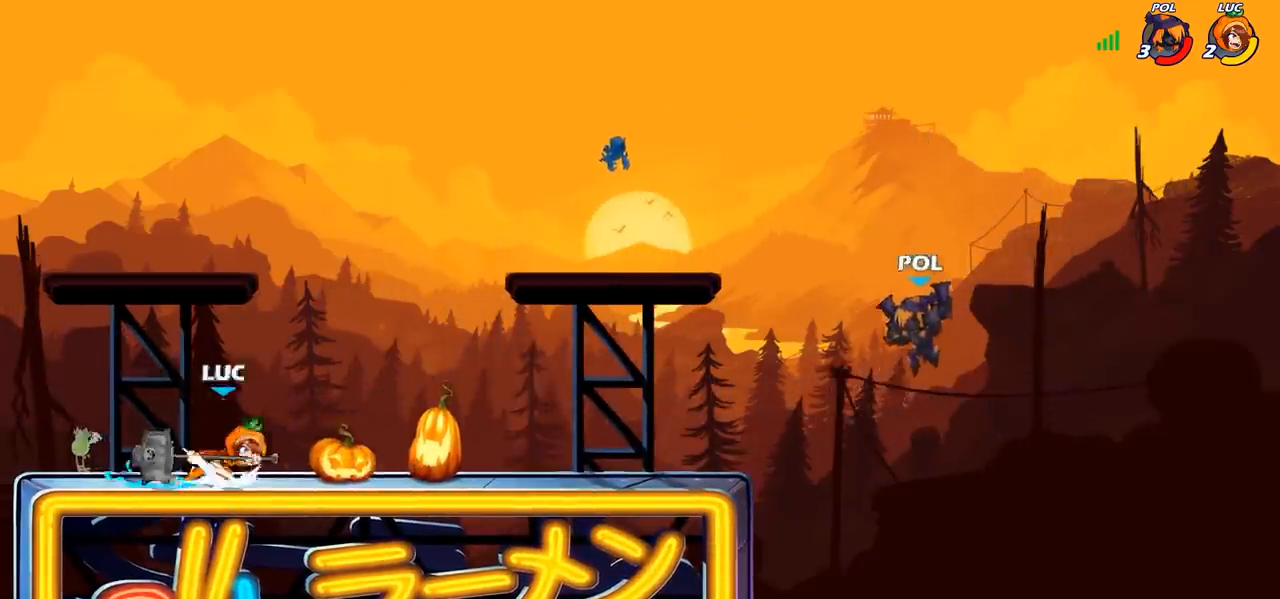
{"buttons": [], "left_stick": "center", "right_stick": "center", "events": [[67, "CIRCLE", "down"], [100, "R2", "up"], [150, "CIRCLE", "up"], [383, "left_stick", "center"]]}
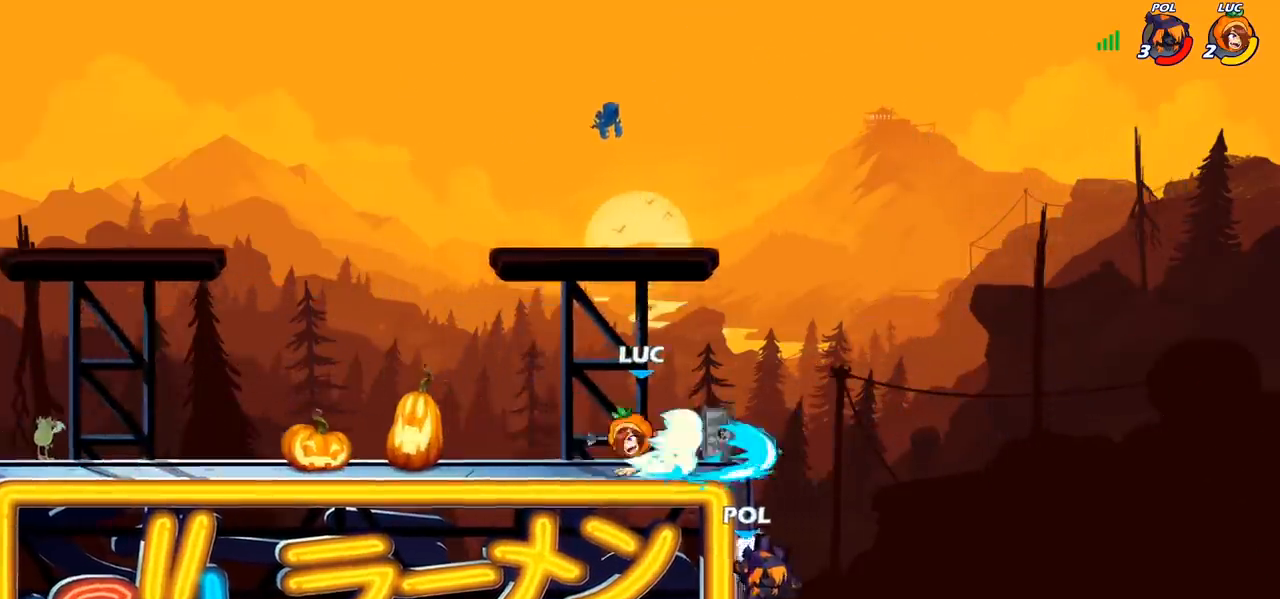
{"buttons": [], "left_stick": "left", "right_stick": "center", "events": [[317, "left_stick", "right"], [467, "left_stick", "left"]]}
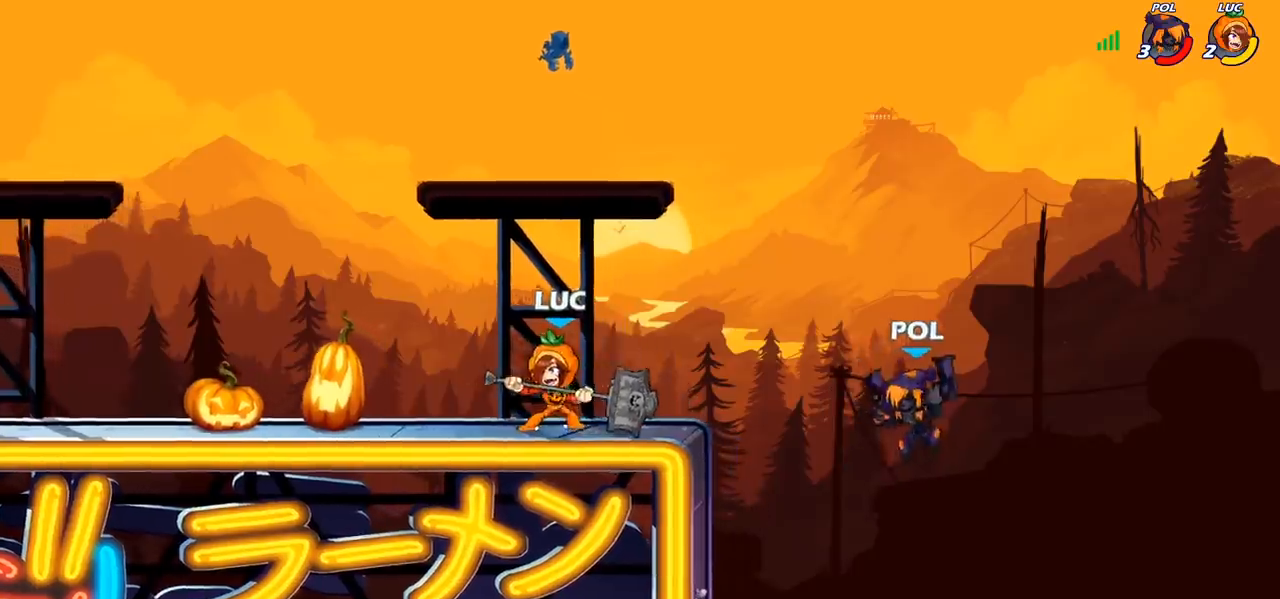
{"buttons": [], "left_stick": "up-right", "right_stick": "center", "events": [[433, "left_stick", "up-right"]]}
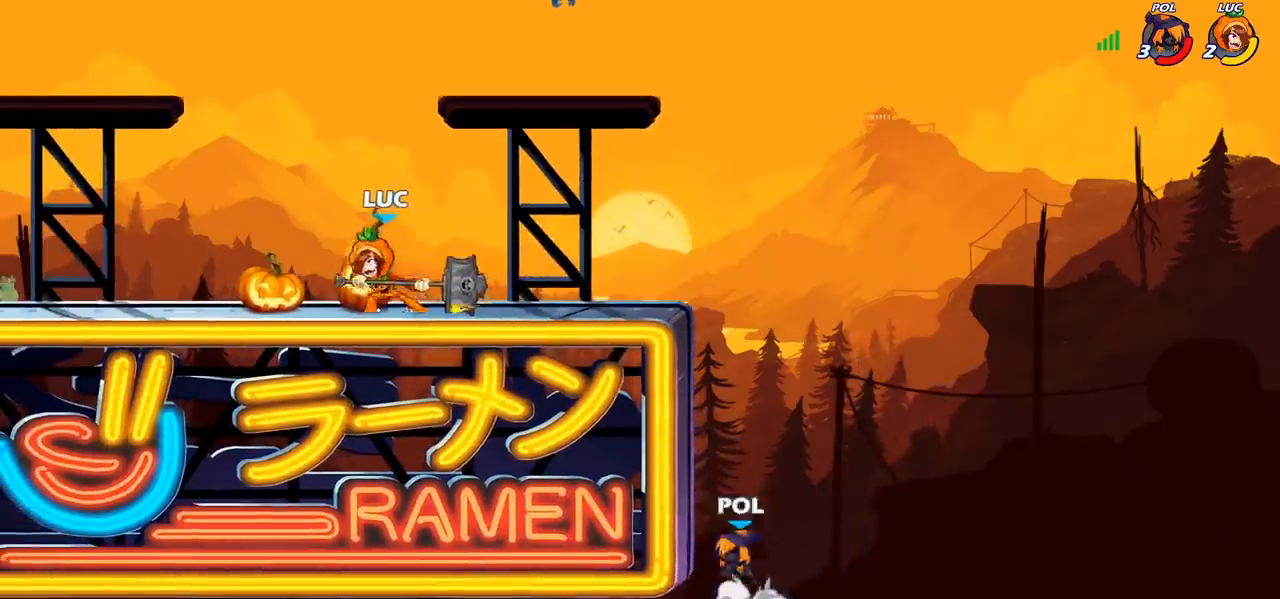
{"buttons": ["R1", "R2"], "left_stick": "right", "right_stick": "center", "events": [[67, "left_stick", "up-left"], [233, "left_stick", "right"], [433, "R1", "down"], [433, "R2", "down"]]}
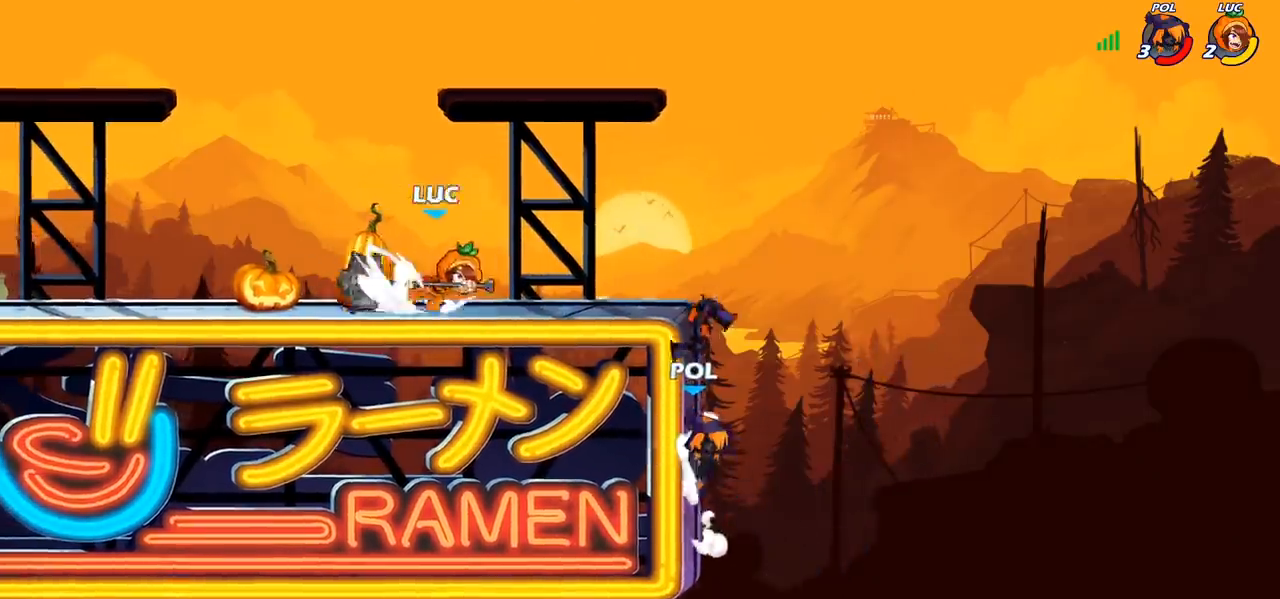
{"buttons": ["CIRCLE"], "left_stick": "down", "right_stick": "center", "events": [[50, "R1", "up"], [83, "R2", "up"], [183, "CROSS", "down"], [233, "CIRCLE", "down"], [250, "CROSS", "up"], [250, "left_stick", "down"]]}
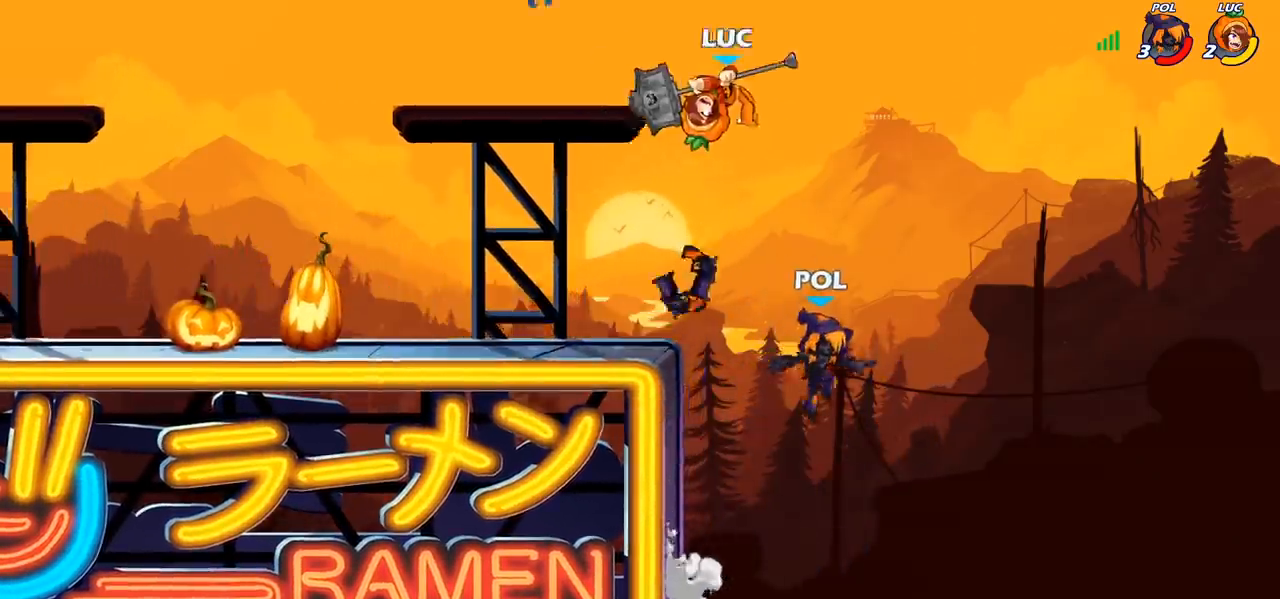
{"buttons": [], "left_stick": "center", "right_stick": "center", "events": [[383, "CIRCLE", "up"], [400, "left_stick", "center"]]}
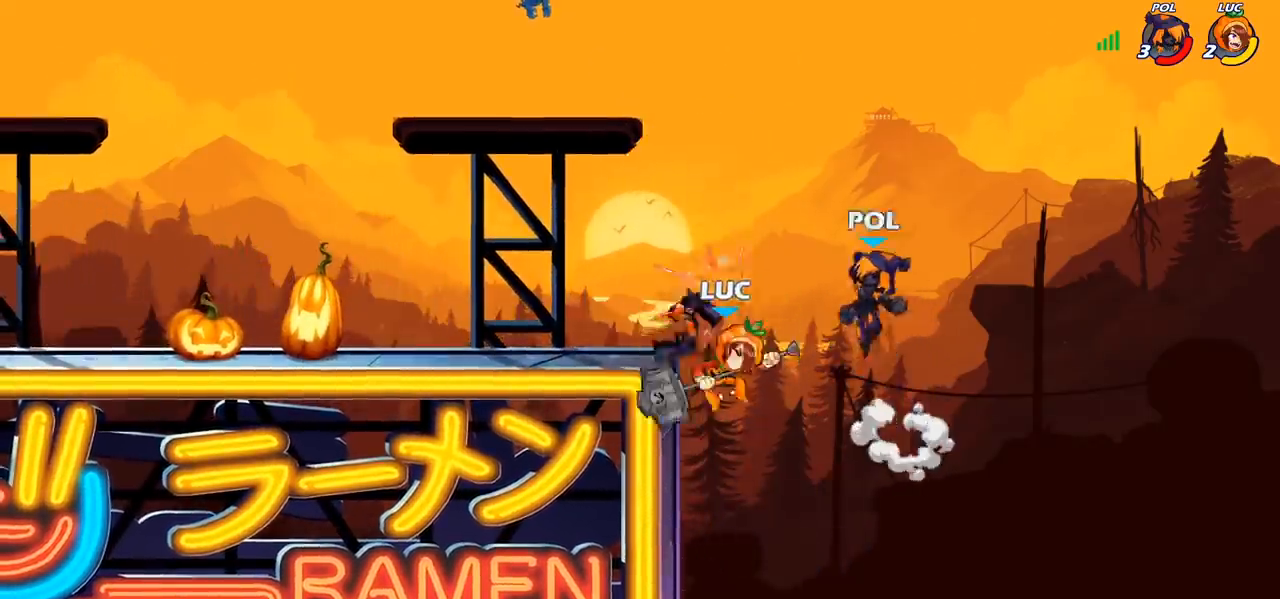
{"buttons": [], "left_stick": "left", "right_stick": "center", "events": [[133, "left_stick", "up"], [150, "CROSS", "down"], [250, "CIRCLE", "down"], [250, "CROSS", "up"], [333, "CIRCLE", "up"], [333, "left_stick", "left"]]}